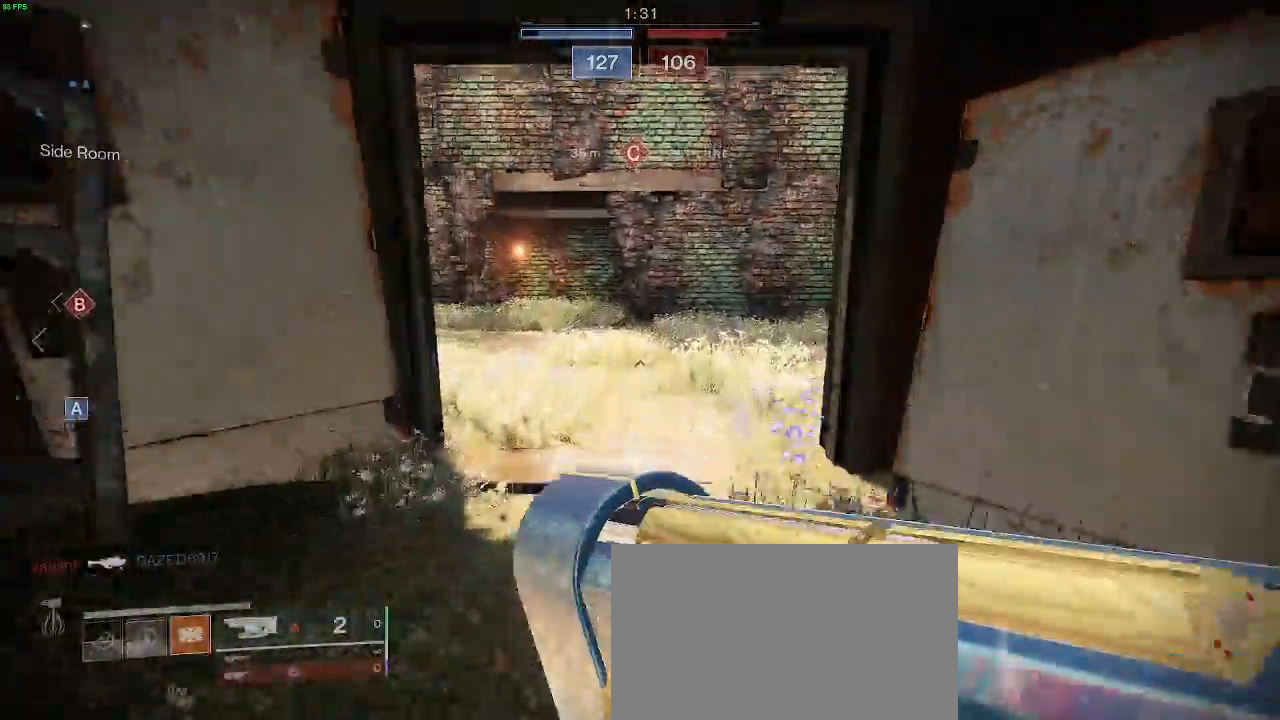
Gameplay with keyboard and mouse; each line is a JSON object with the keys and mouse buttons held at the frame after it. "events" lists presses ("down") and releases ("up") of "a", "c", "d", "e", "f", "q", "r", "s", "shift", "space", "t", "v", "w", "x", "mouse_left", "mouse_wheel", "mouse_right" and "mouse_mb5" between this image and that frame as [ms after this image, input, new state], when the widget could be followed in between. "mouse_left", "mouse_wheel", "mouse_right", "mouse_mb5" = the "left", "wheel", "right", "mb5" buttons of the "mouse" list. No other keys are recorded. "wheel" means that the mouse wheel is clicked or scrolled. Not read: mouse_mb4 mouse_move.
{"keys": ["d", "shift", "w"], "mouse": [], "events": []}
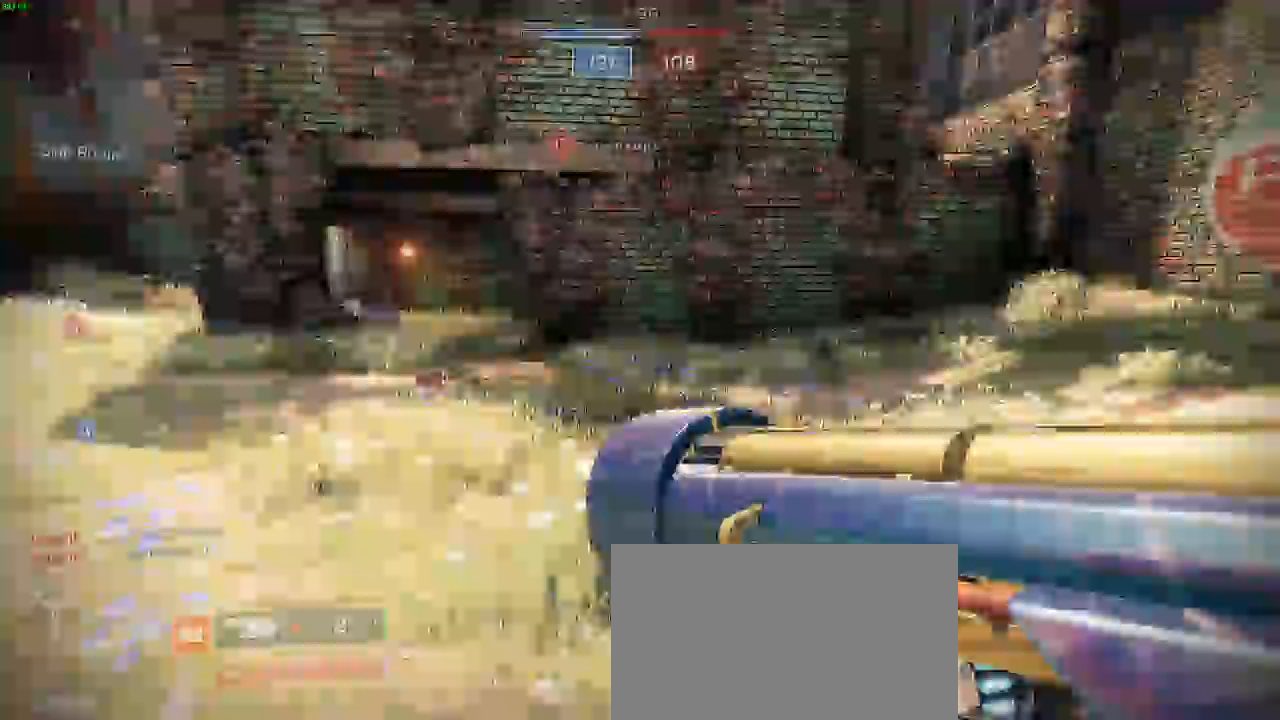
{"keys": ["d", "shift", "w"], "mouse": [], "events": [[133, "space", "down"], [250, "space", "up"], [300, "space", "down"], [450, "space", "up"]]}
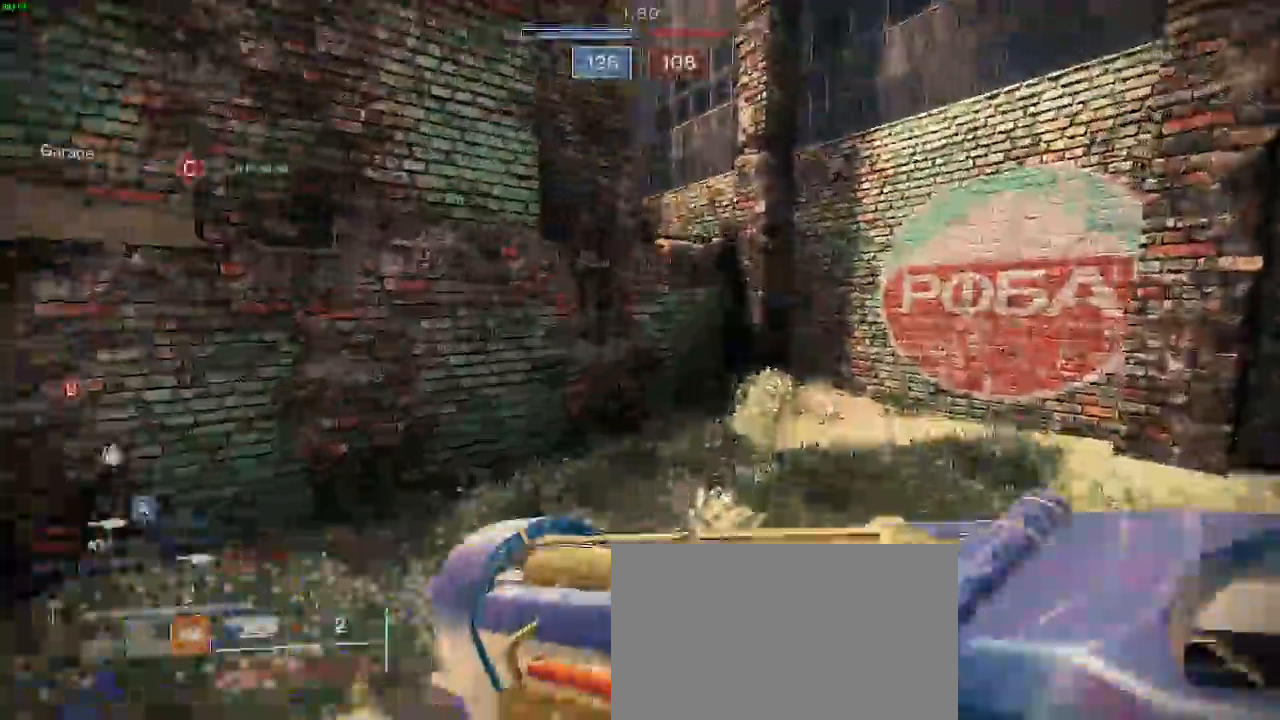
{"keys": ["d", "shift", "space", "w"], "mouse": [], "events": [[500, "space", "down"]]}
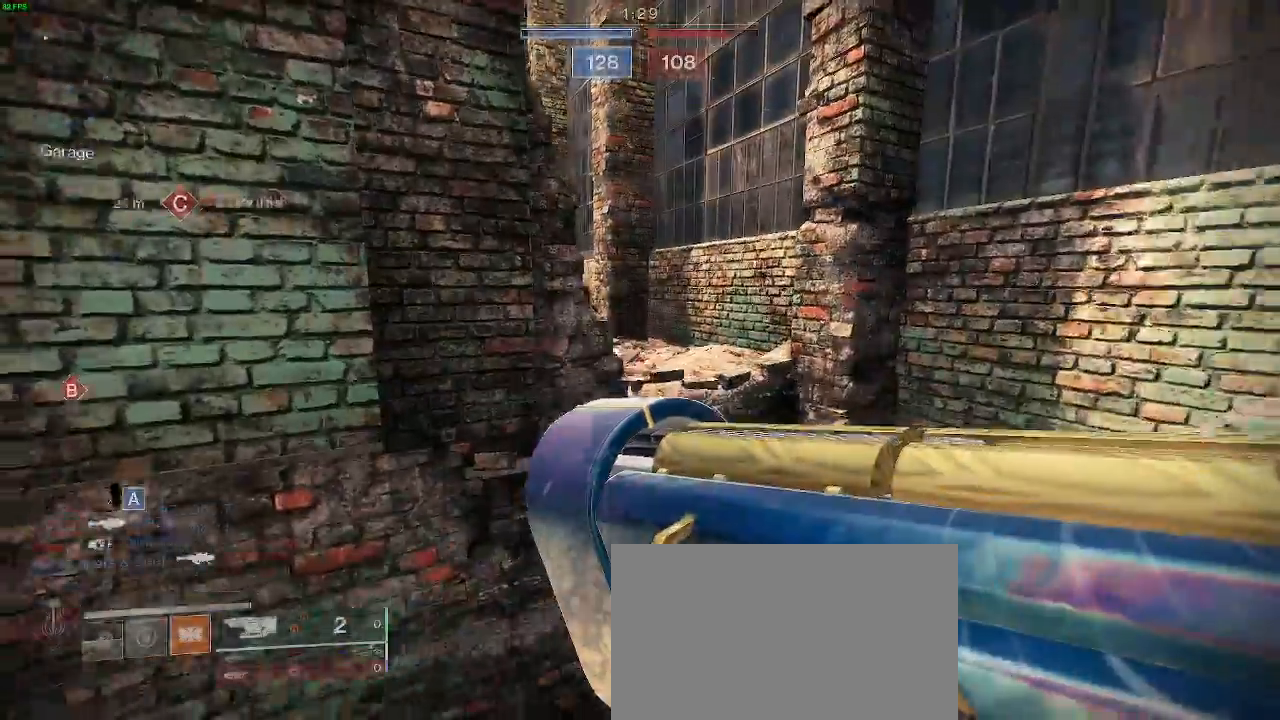
{"keys": ["shift", "w"], "mouse": [], "events": [[150, "space", "up"], [250, "mouse_right", "down"], [317, "mouse_right", "up"], [383, "d", "up"]]}
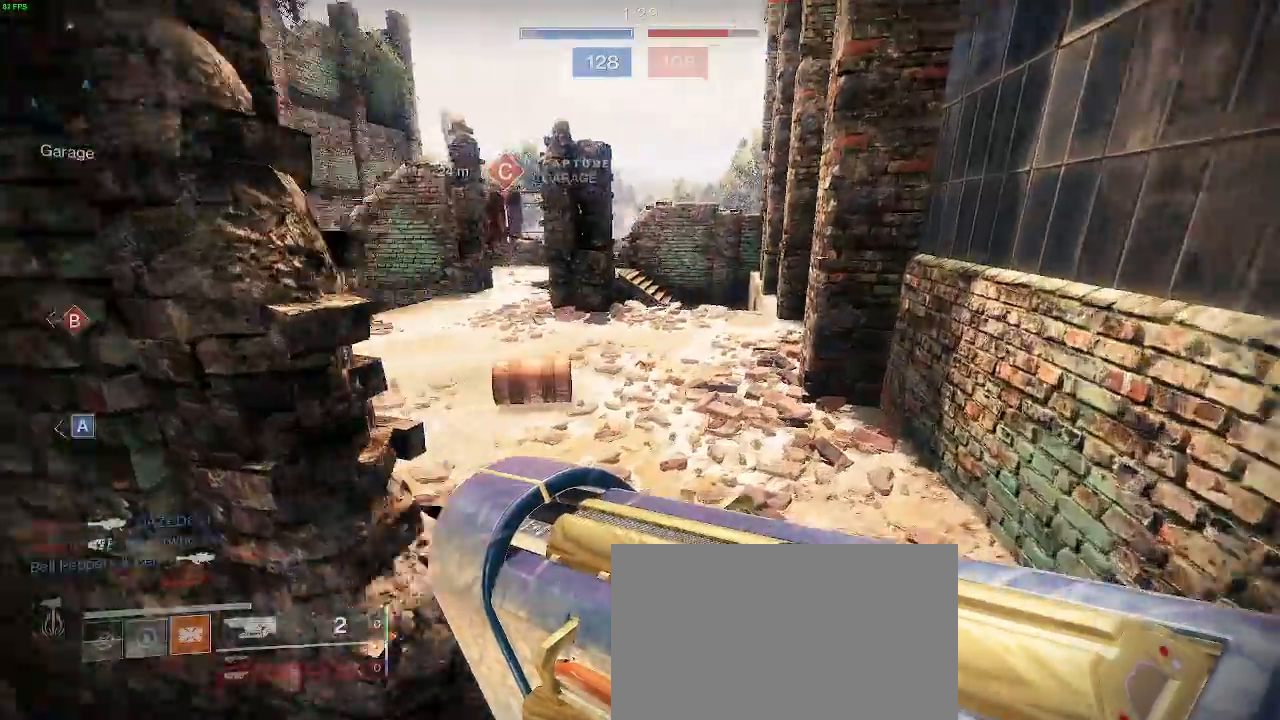
{"keys": ["shift", "w"], "mouse": [], "events": []}
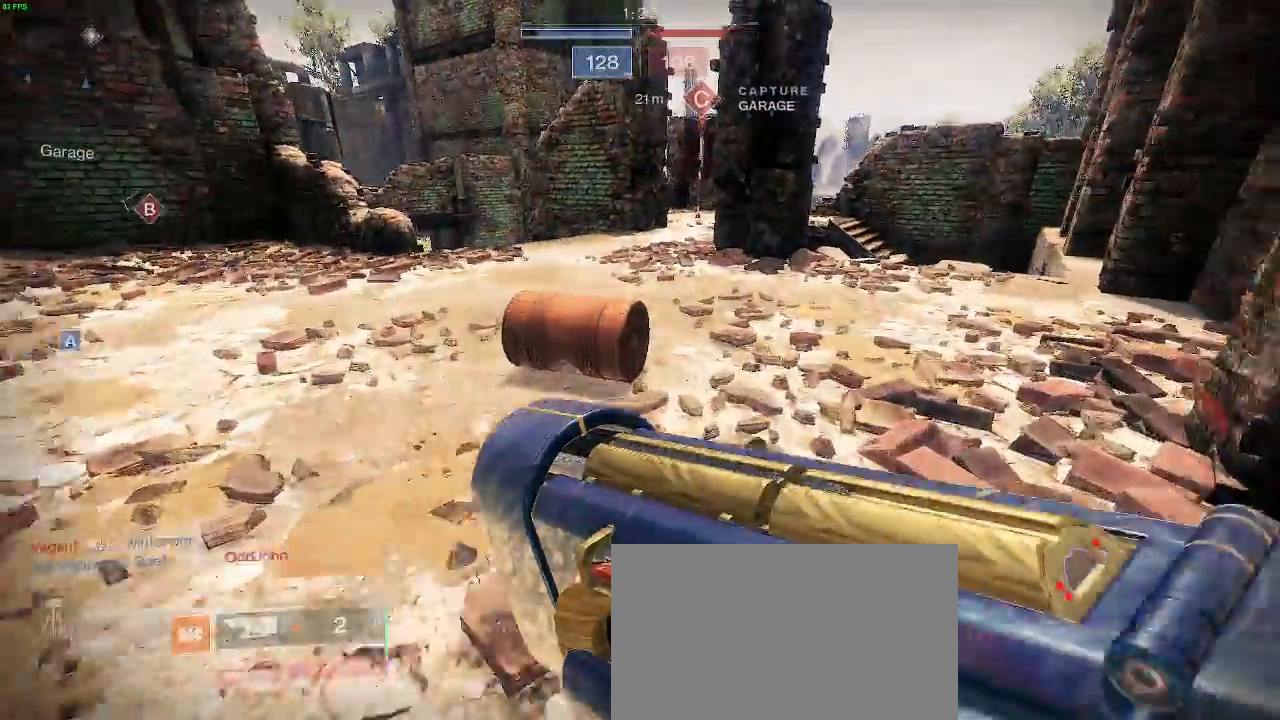
{"keys": ["d", "shift", "w"], "mouse": [], "events": [[17, "d", "down"]]}
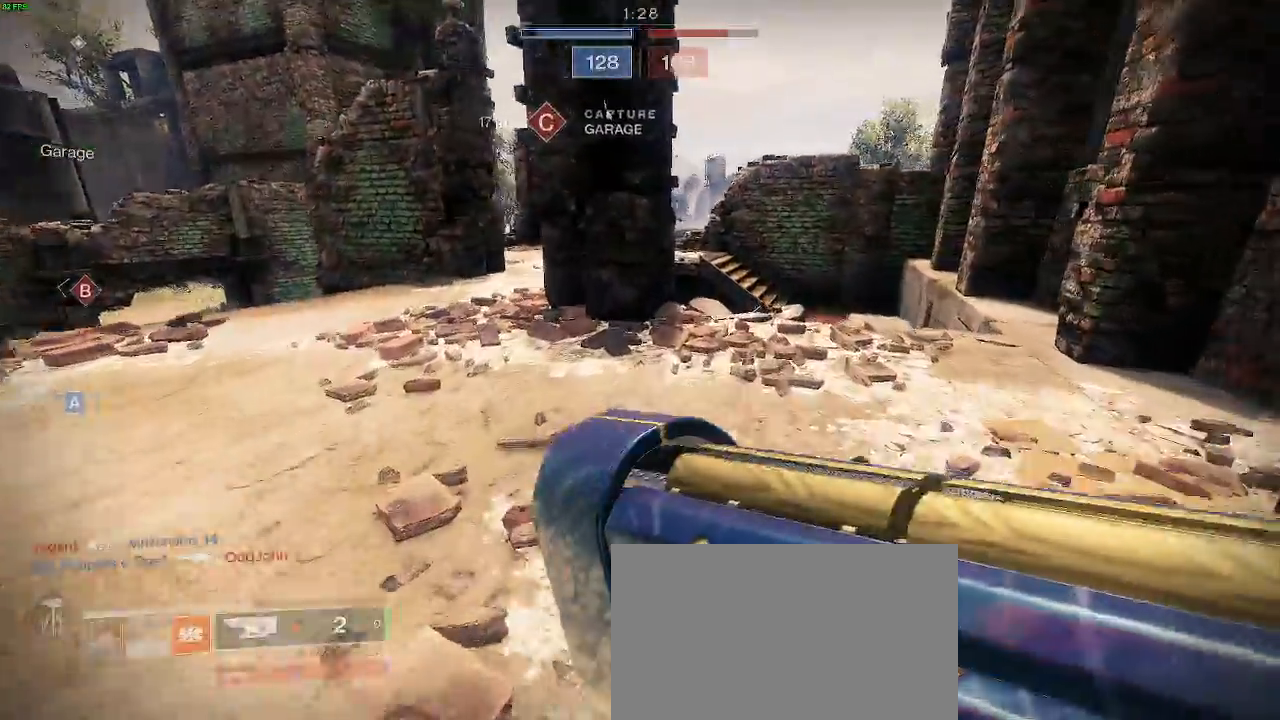
{"keys": ["d", "shift", "w"], "mouse": [], "events": []}
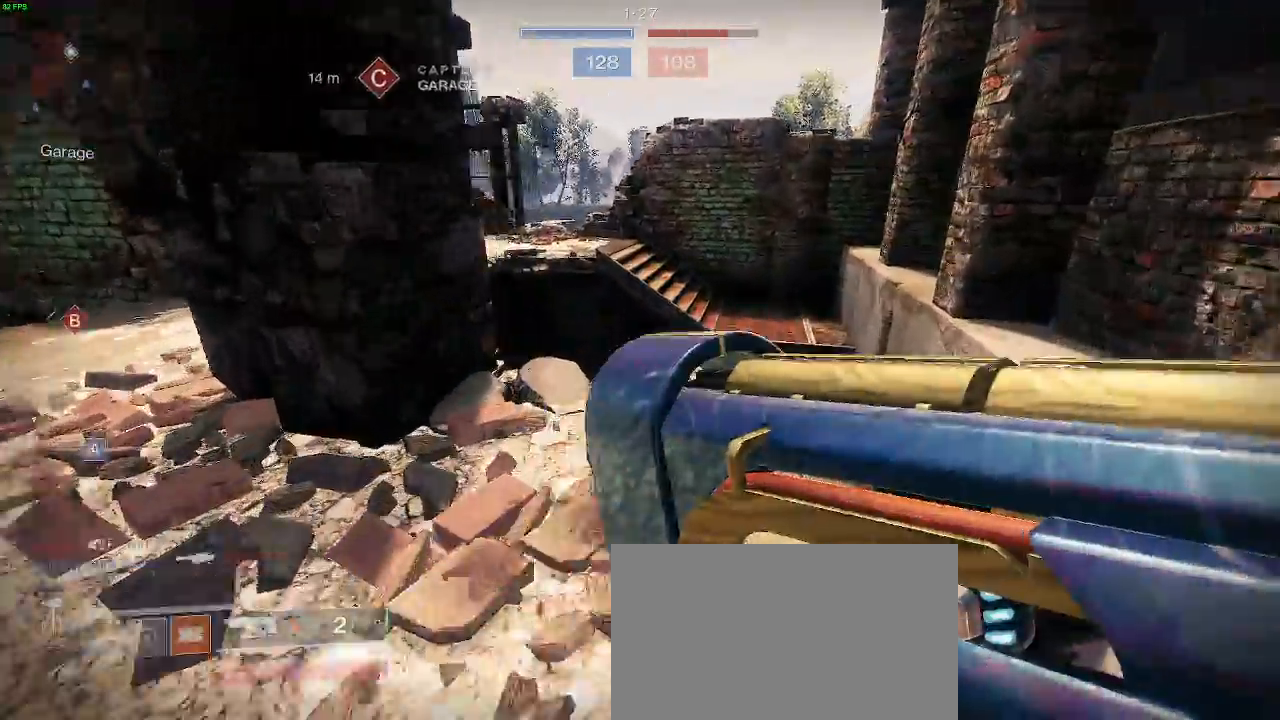
{"keys": ["shift", "space", "w"], "mouse": [], "events": [[300, "d", "up"], [483, "space", "down"]]}
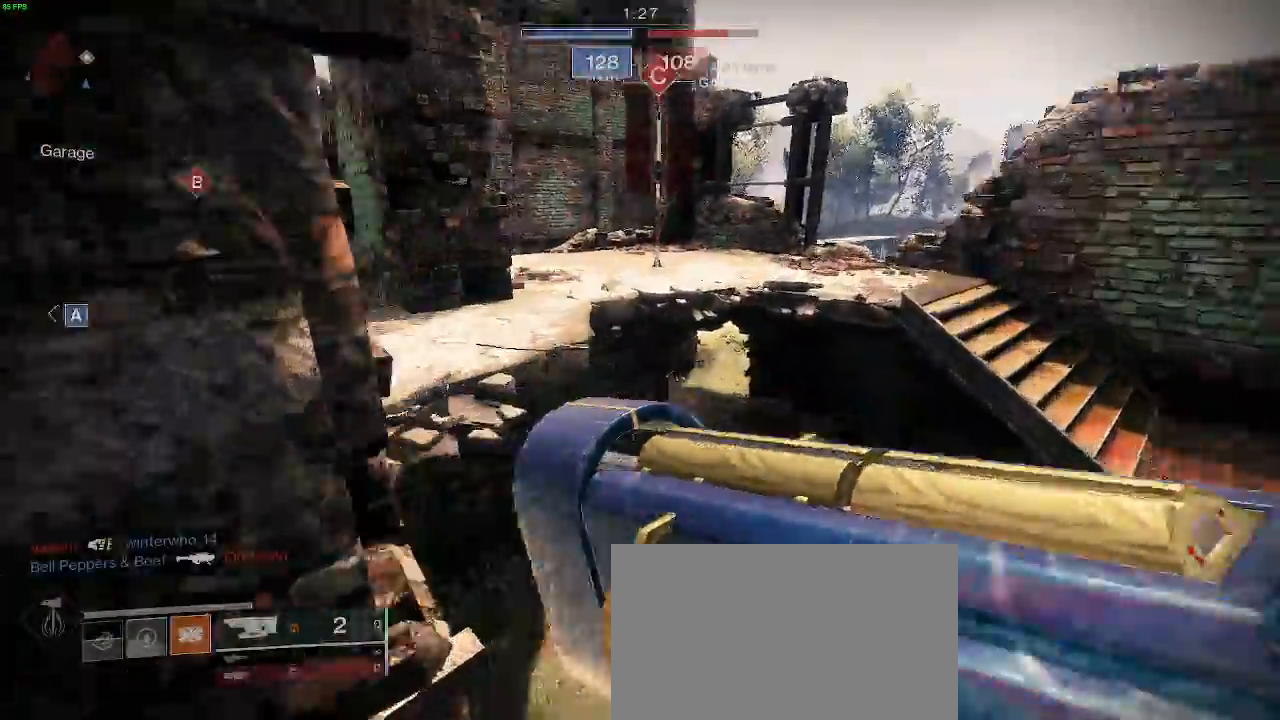
{"keys": ["d", "shift", "w"], "mouse": [], "events": [[167, "space", "up"], [200, "d", "down"]]}
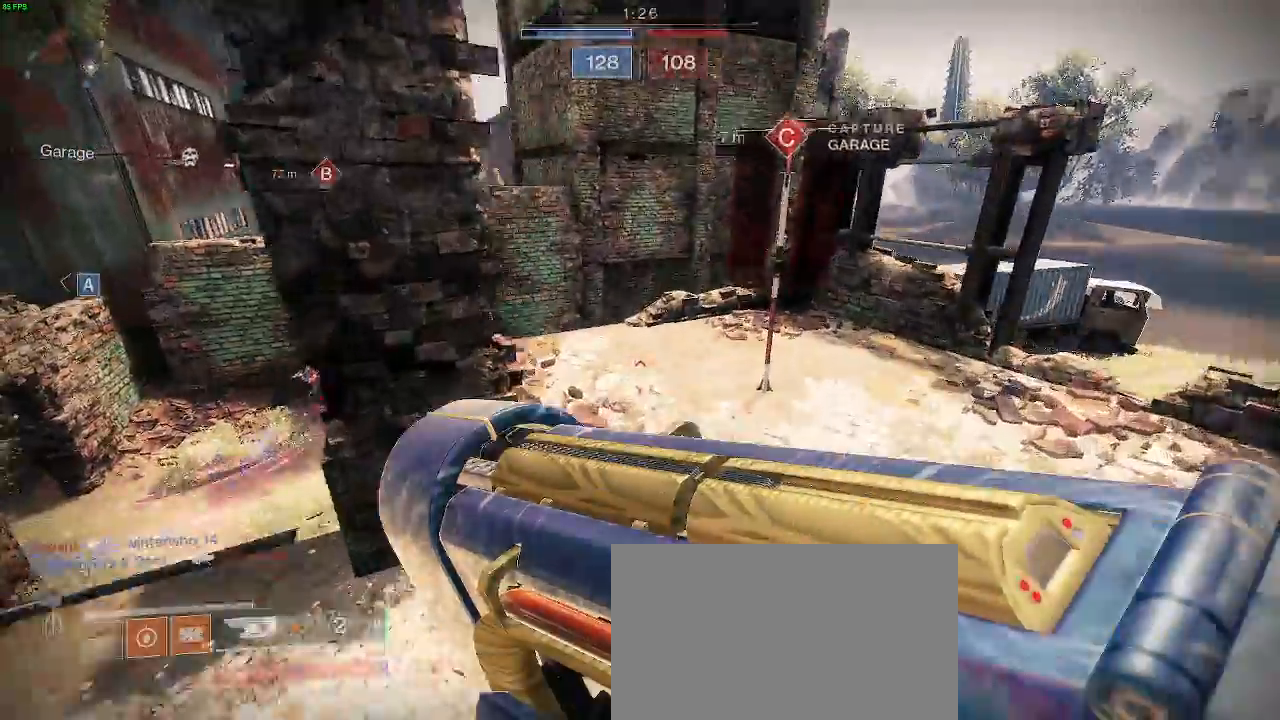
{"keys": [], "mouse": [], "events": [[333, "w", "up"], [450, "shift", "up"], [500, "d", "up"]]}
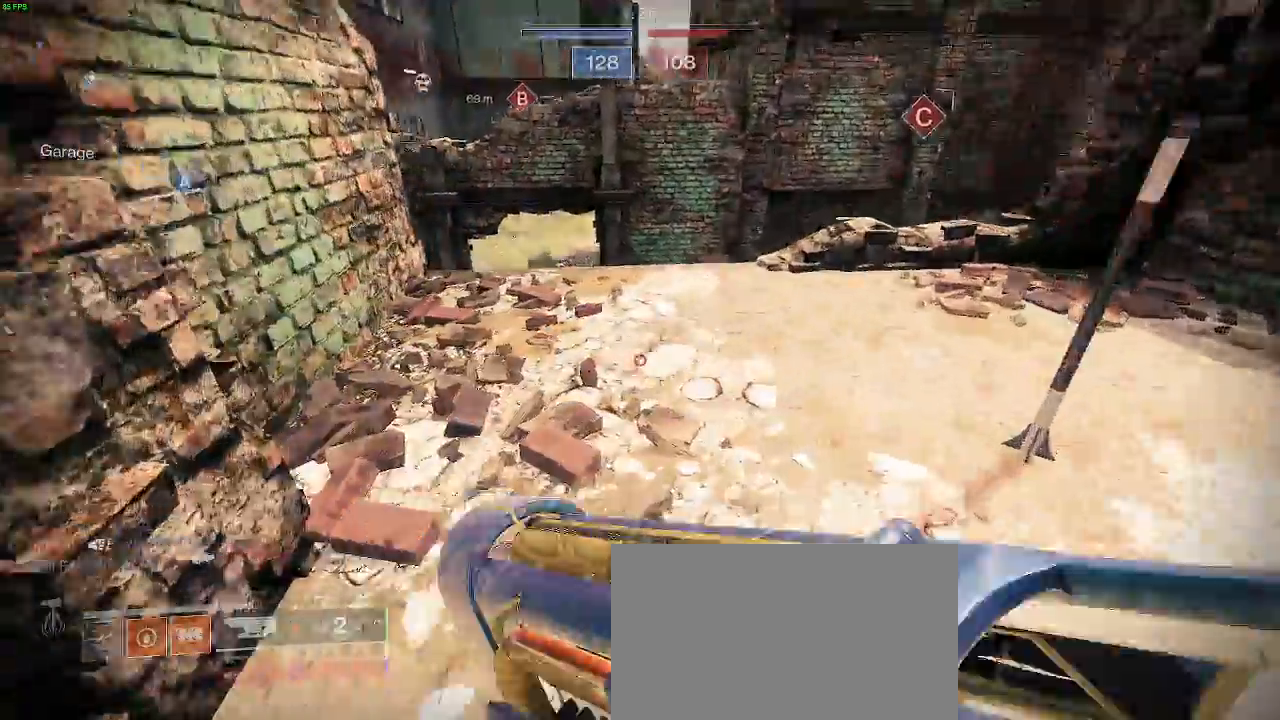
{"keys": [], "mouse": [], "events": [[17, "q", "down"], [167, "q", "up"]]}
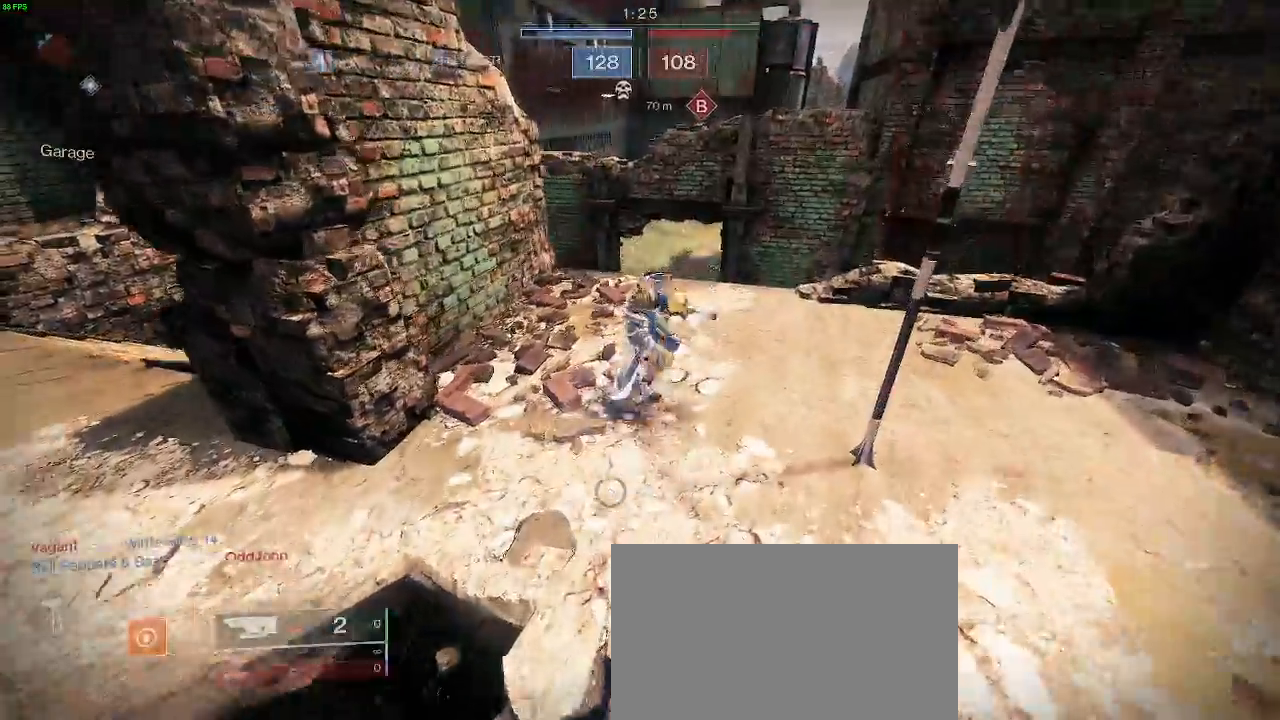
{"keys": [], "mouse": [], "events": []}
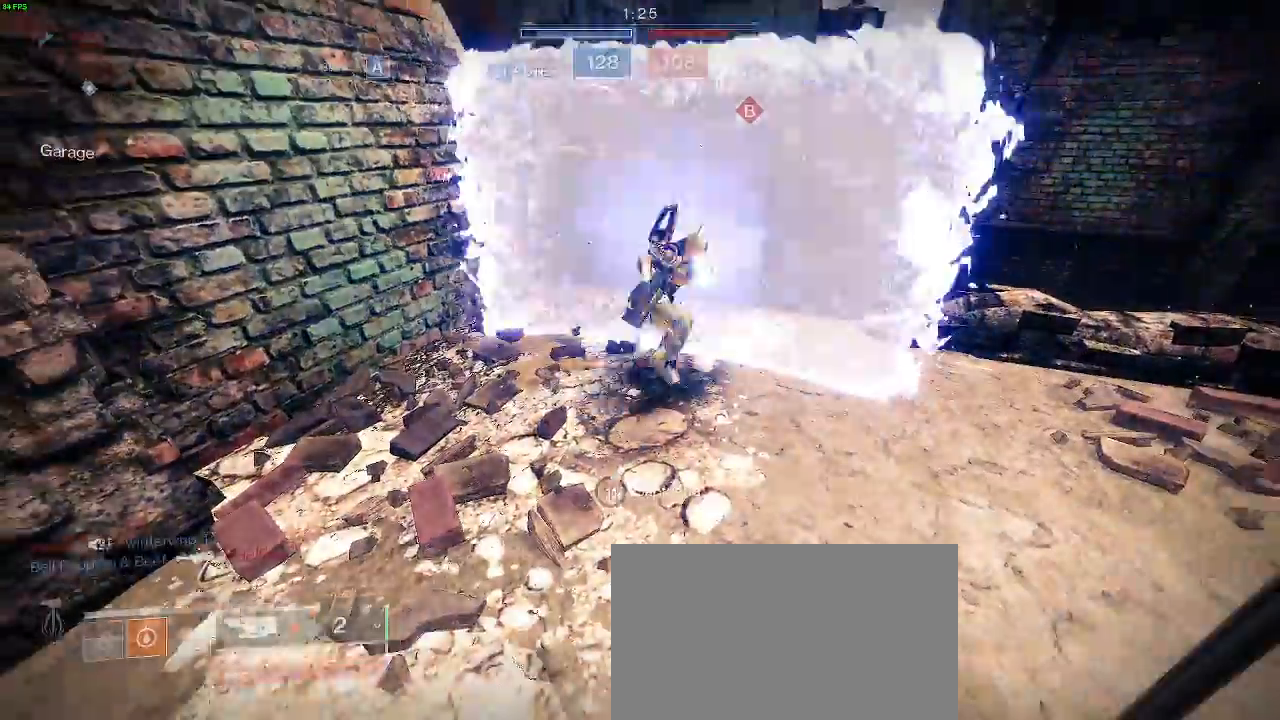
{"keys": [], "mouse": [], "events": []}
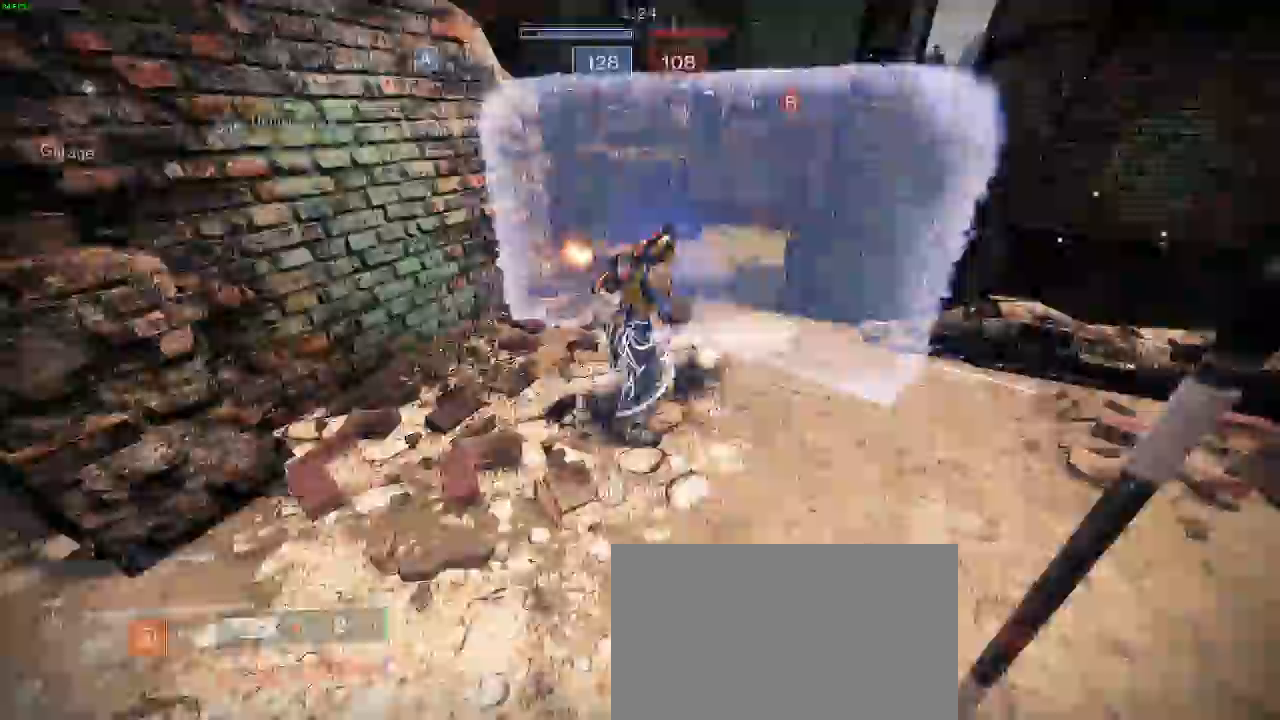
{"keys": [], "mouse": ["left"], "events": [[217, "d", "down"], [417, "d", "up"], [483, "mouse_left", "down"]]}
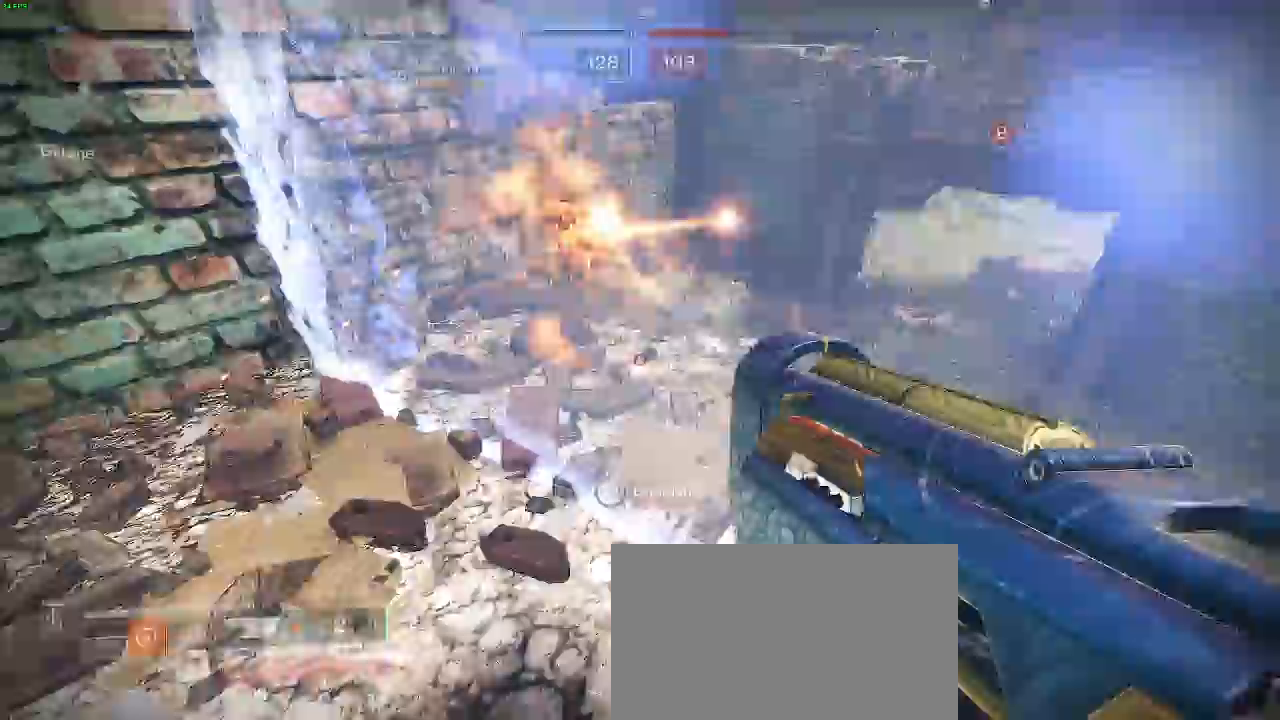
{"keys": ["d"], "mouse": ["left"]}
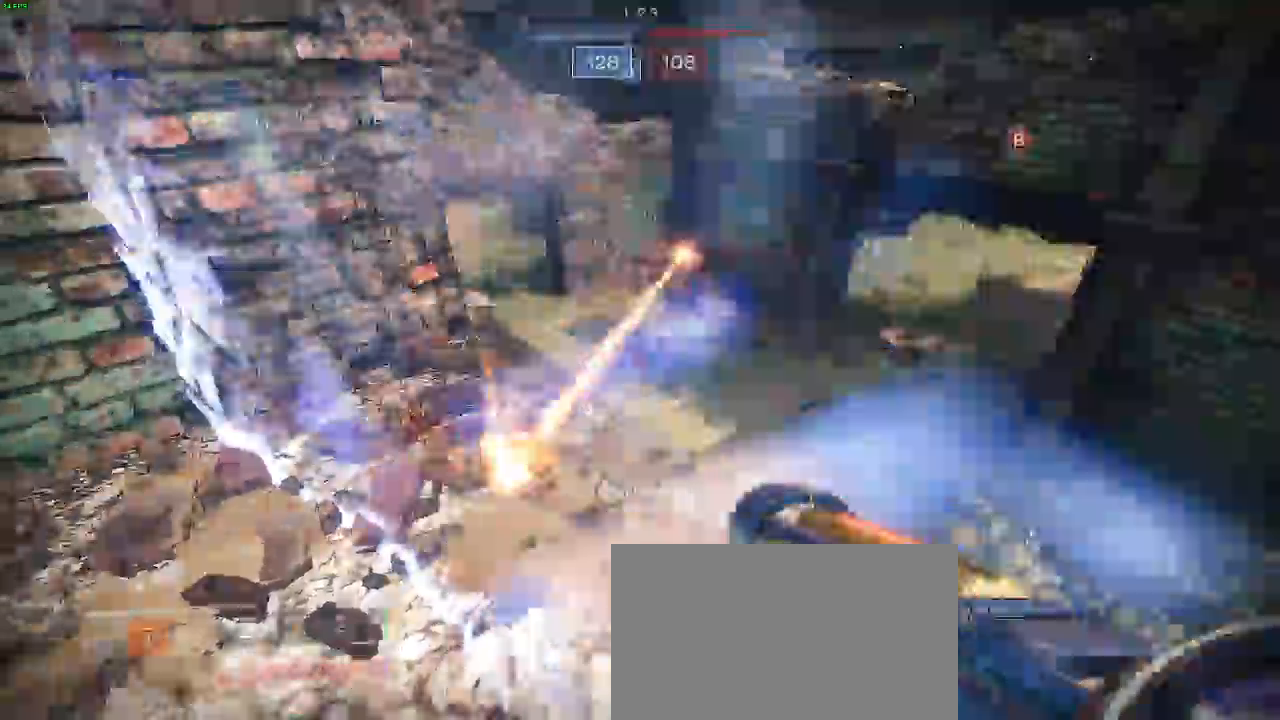
{"keys": ["a"], "mouse": [], "events": [[217, "a", "down"], [217, "d", "up"], [433, "mouse_left", "up"]]}
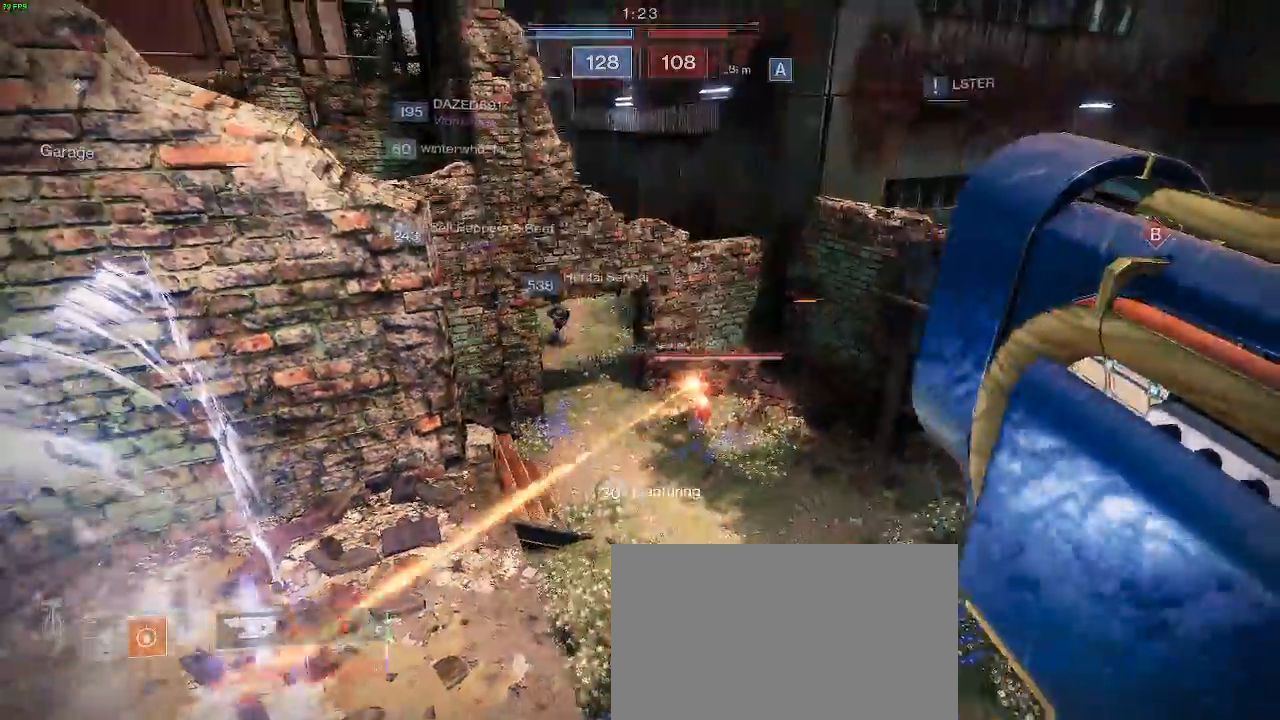
{"keys": ["a", "shift", "w"], "mouse": []}
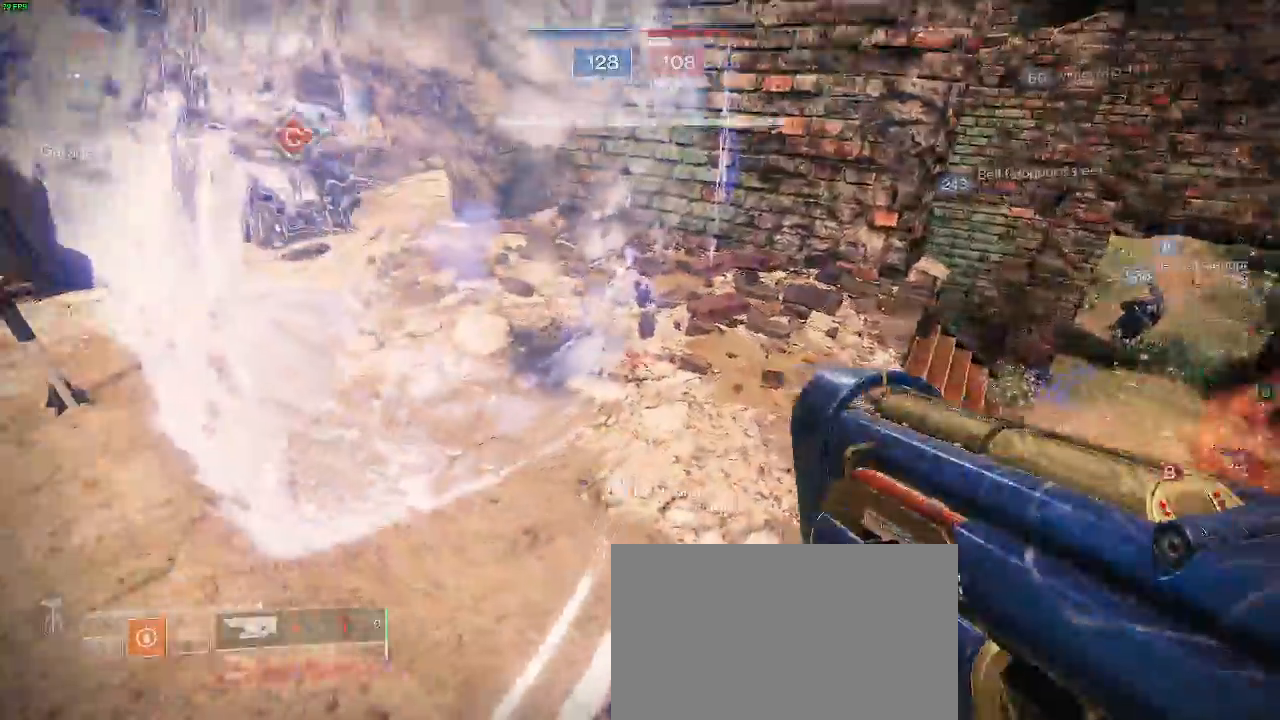
{"keys": ["a", "shift", "w"], "mouse": [], "events": []}
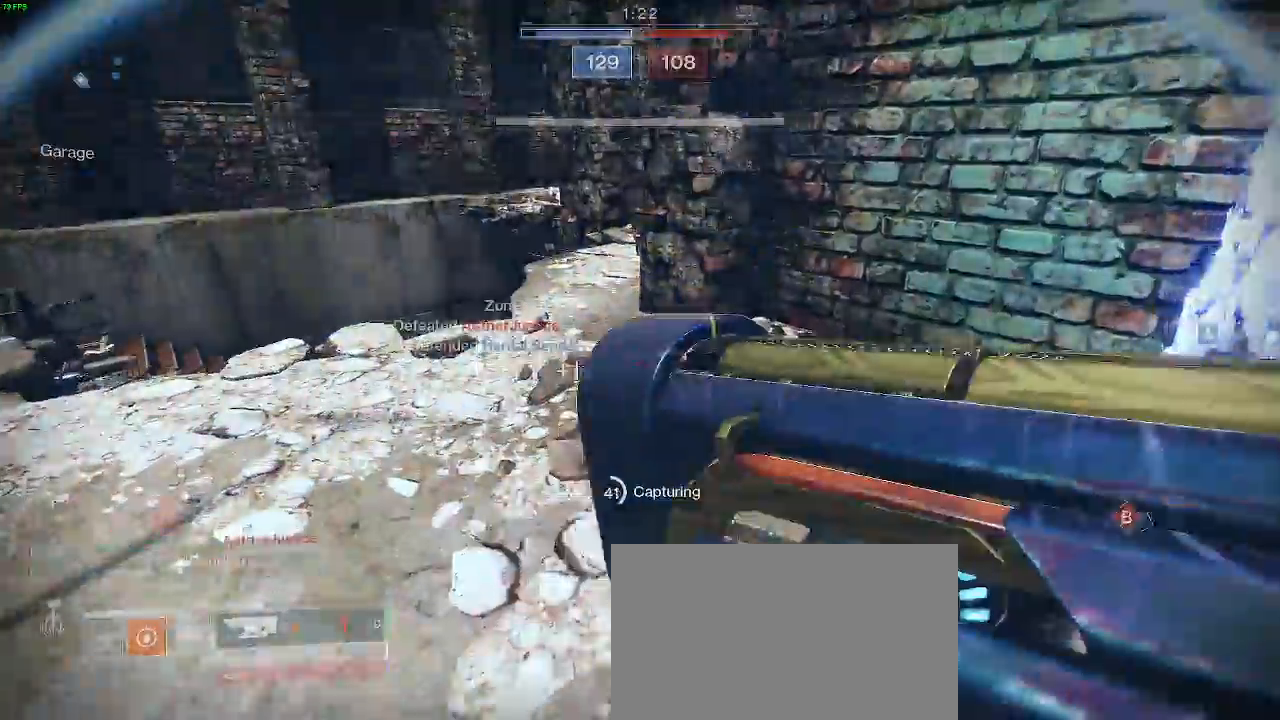
{"keys": ["a"], "mouse": [], "events": [[17, "w", "up"], [83, "r", "down"], [150, "shift", "up"], [200, "r", "up"], [300, "r", "down"], [333, "r", "up"]]}
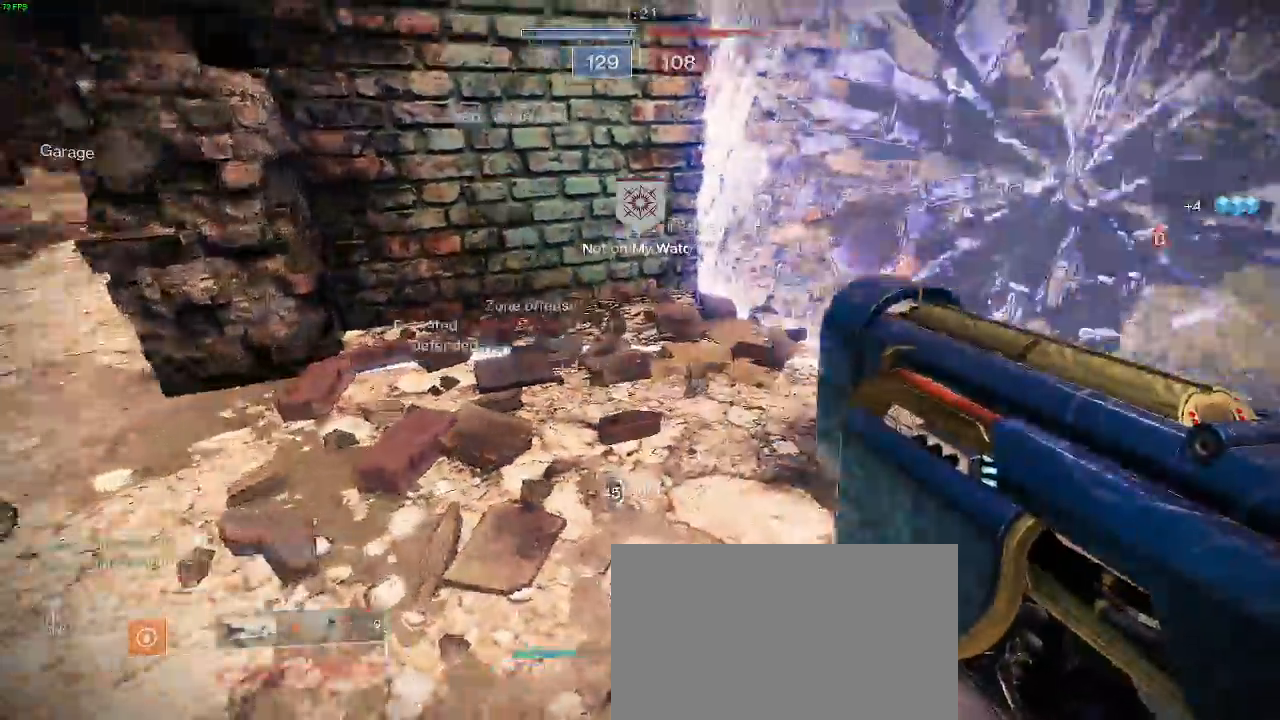
{"keys": ["a"], "mouse": [], "events": []}
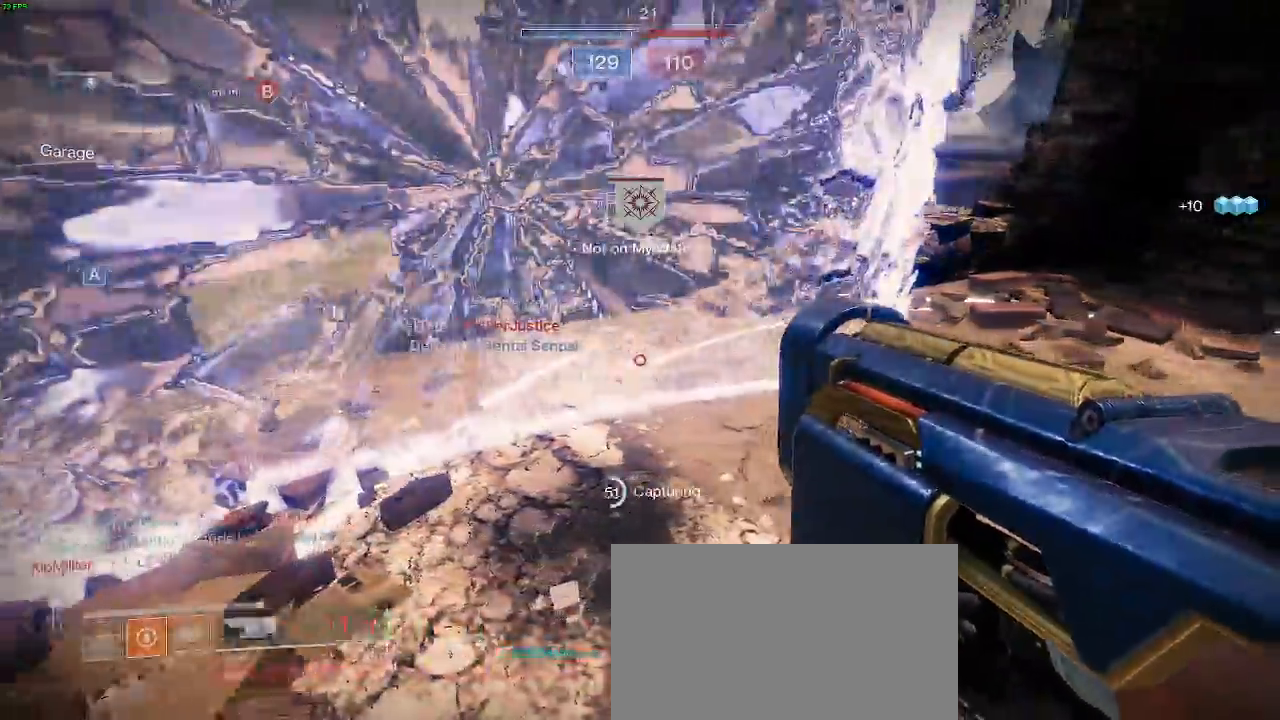
{"keys": ["d", "s"], "mouse": [], "events": [[67, "w", "down"], [167, "d", "down"], [317, "a", "up"], [333, "w", "up"], [483, "s", "down"]]}
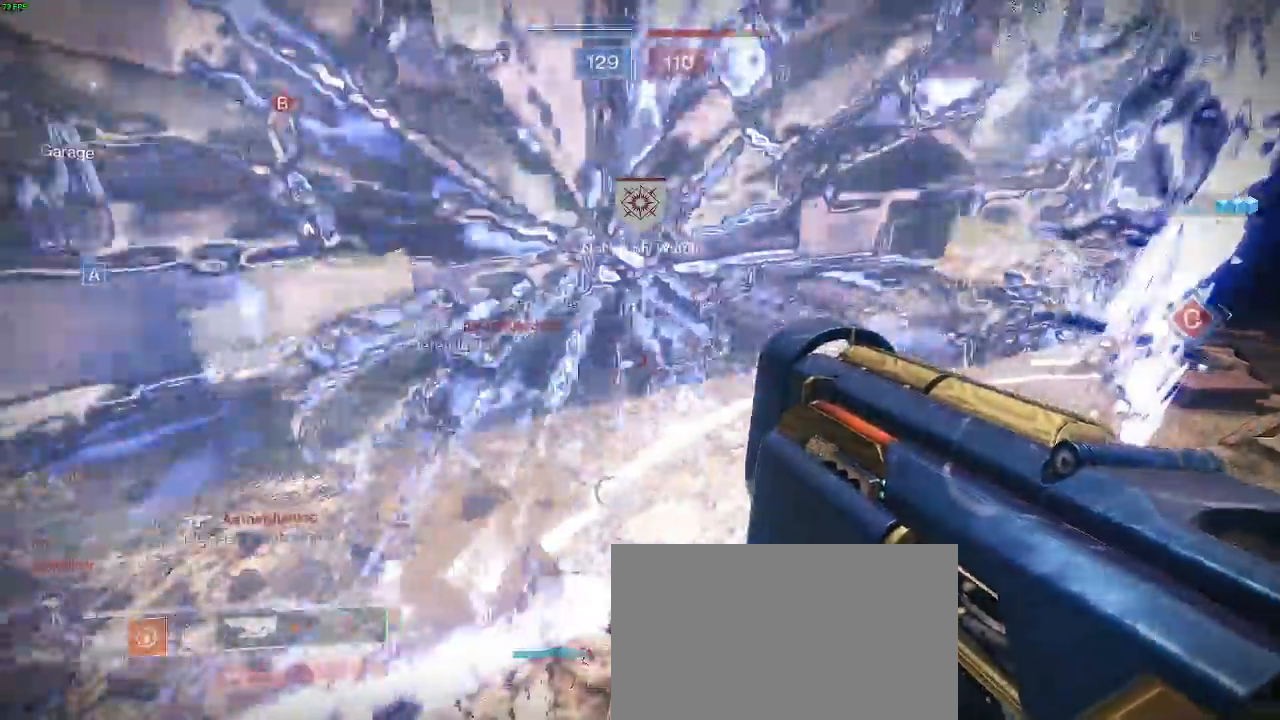
{"keys": ["a"], "mouse": [], "events": [[217, "a", "down"], [217, "d", "up"], [333, "s", "up"]]}
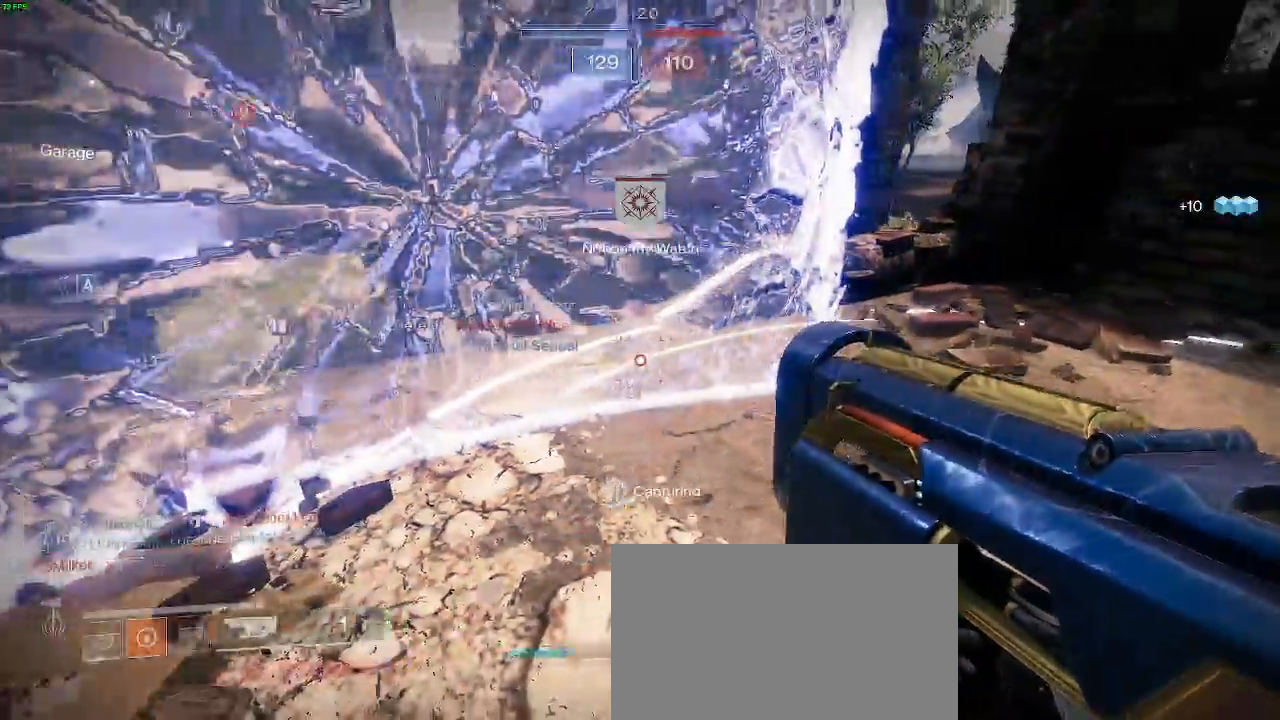
{"keys": ["d"], "mouse": [], "events": [[33, "w", "down"], [150, "d", "down"], [283, "a", "up"], [333, "w", "up"]]}
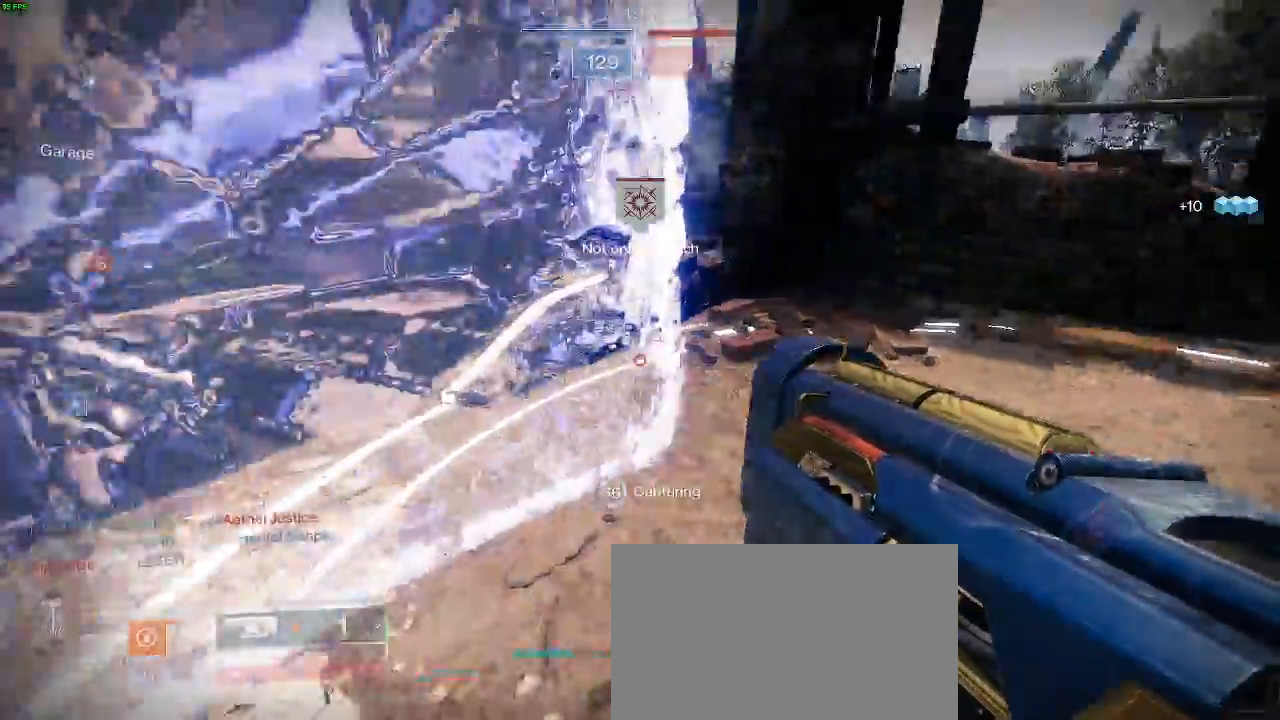
{"keys": ["a", "w"], "mouse": [], "events": [[167, "a", "down"], [433, "d", "up"], [500, "w", "down"]]}